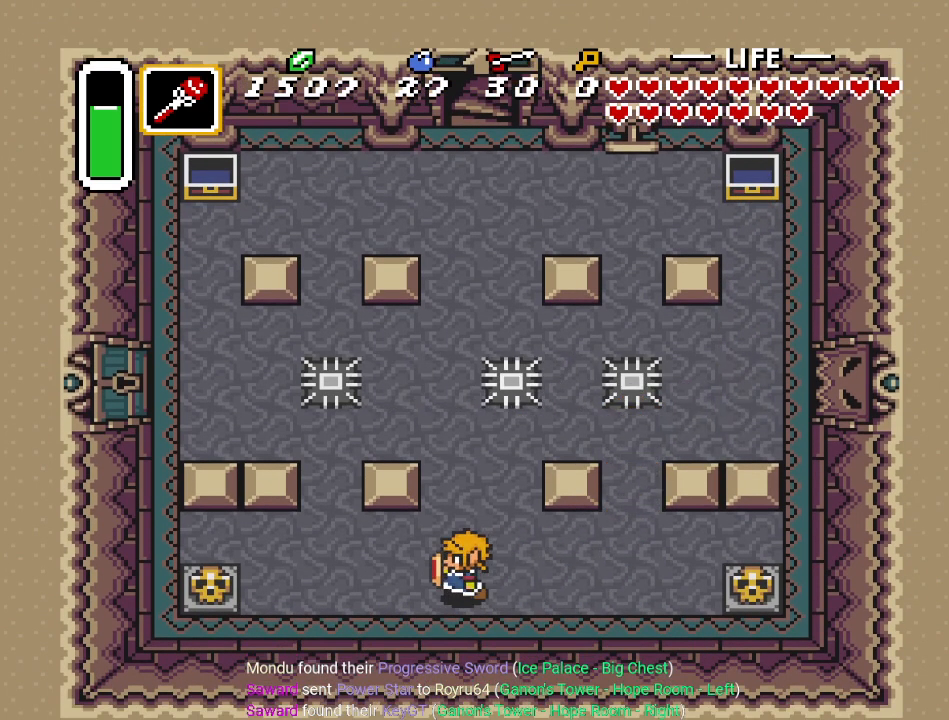
Gameplay with a controller (Nintendo layout); each line is a JSON object with the inputs held at the frame after it. "events" lists button and stick changes between this image and that frame as [ms after this image, input, new state], when the widget could be followed in between. Not read: L3 R3.
{"buttons": ["DPAD_LEFT"], "events": []}
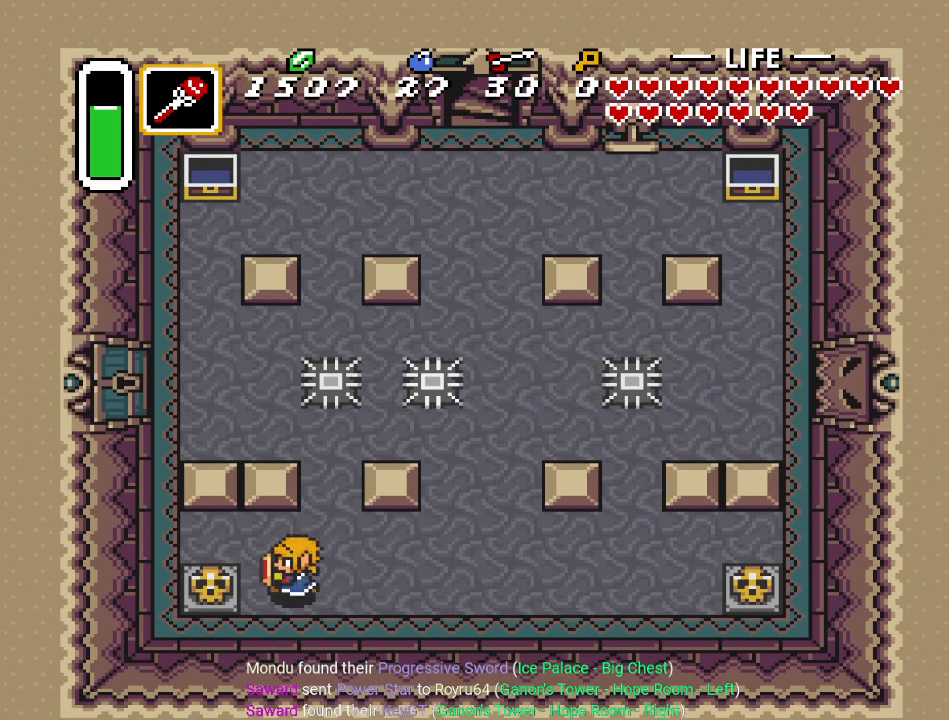
{"buttons": [], "events": [[134, "A", "down"], [234, "DPAD_LEFT", "up"], [351, "A", "up"]]}
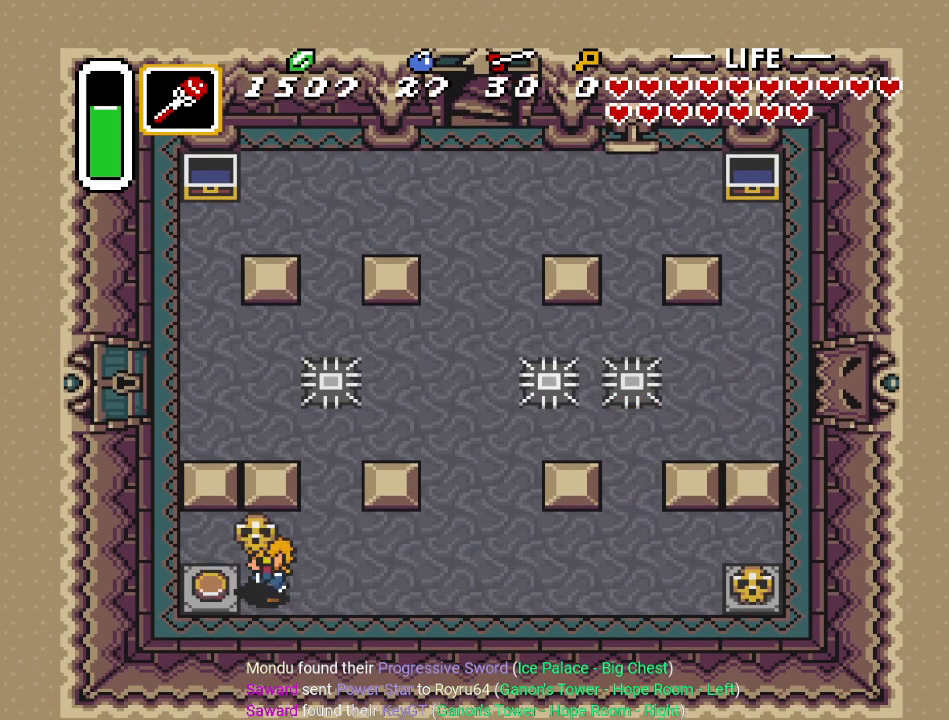
{"buttons": [], "events": [[50, "DPAD_LEFT", "down"], [100, "DPAD_UP", "down"], [133, "DPAD_UP", "up"], [383, "DPAD_LEFT", "up"]]}
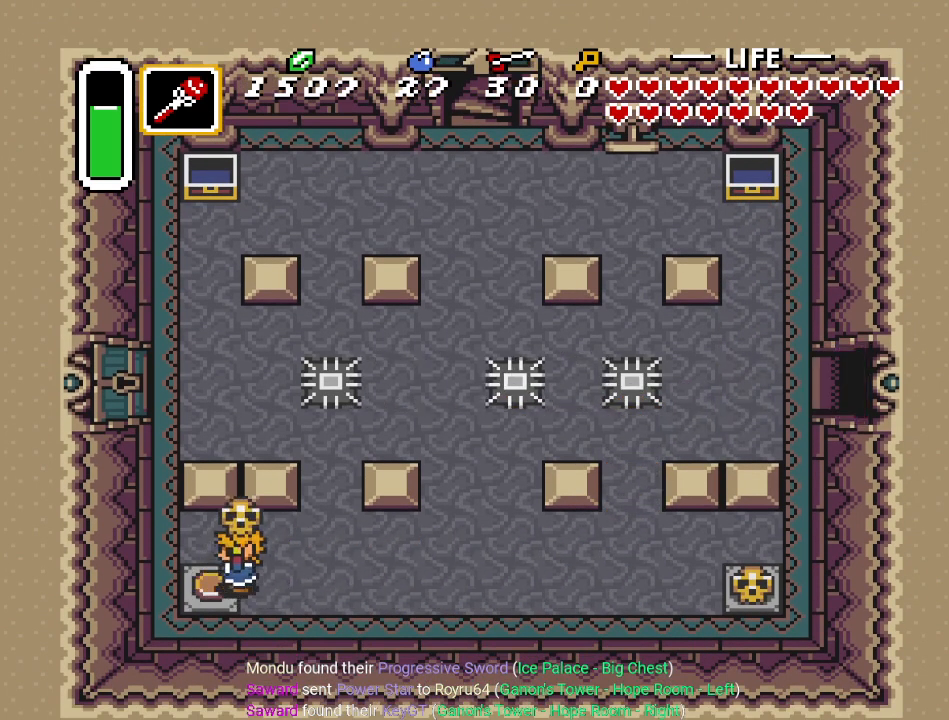
{"buttons": ["DPAD_RIGHT"], "events": [[67, "DPAD_RIGHT", "down"]]}
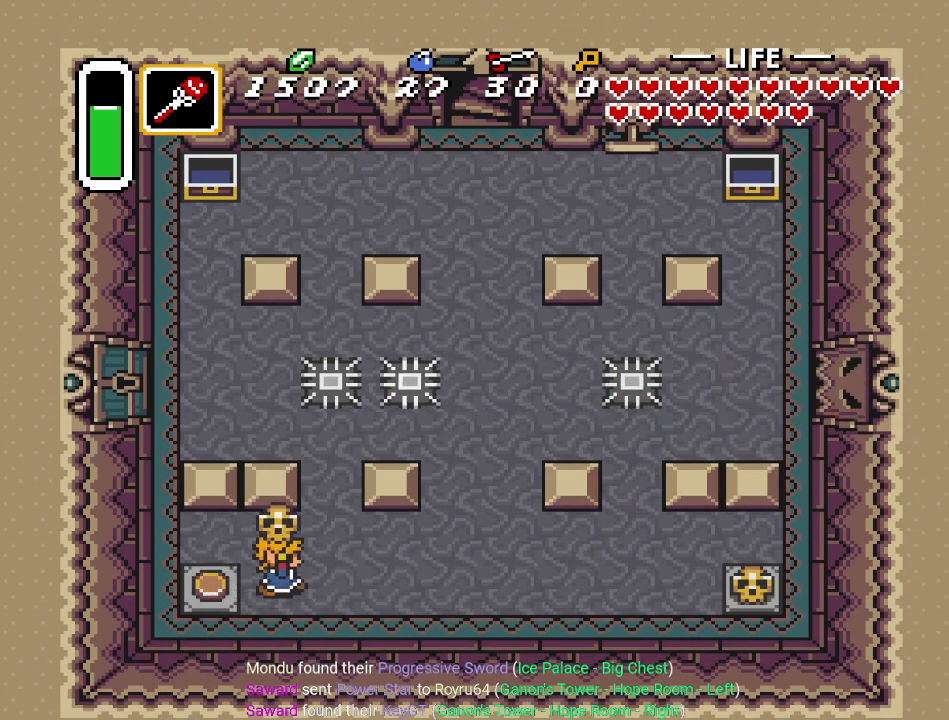
{"buttons": ["DPAD_RIGHT"], "events": [[100, "A", "down"], [267, "A", "up"]]}
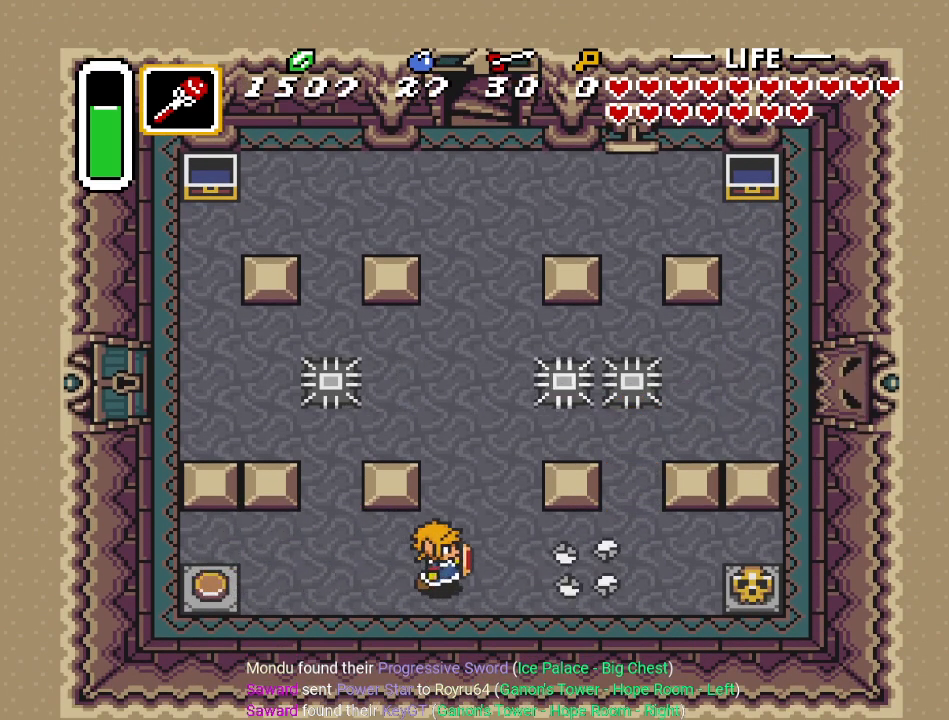
{"buttons": [], "events": [[17, "DPAD_RIGHT", "up"], [267, "START", "down"], [467, "START", "up"]]}
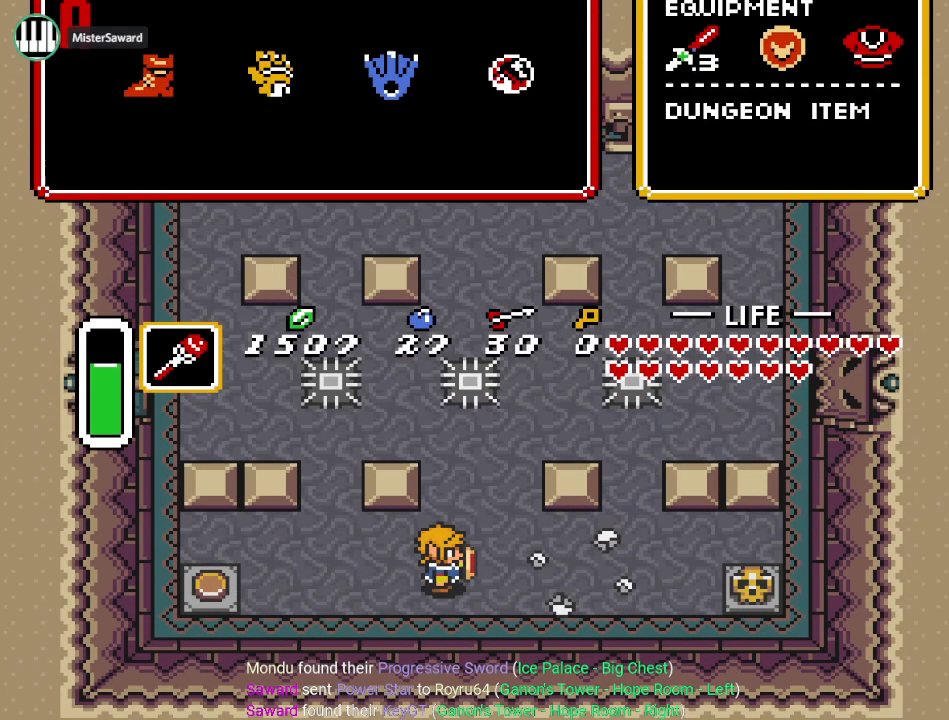
{"buttons": [], "events": []}
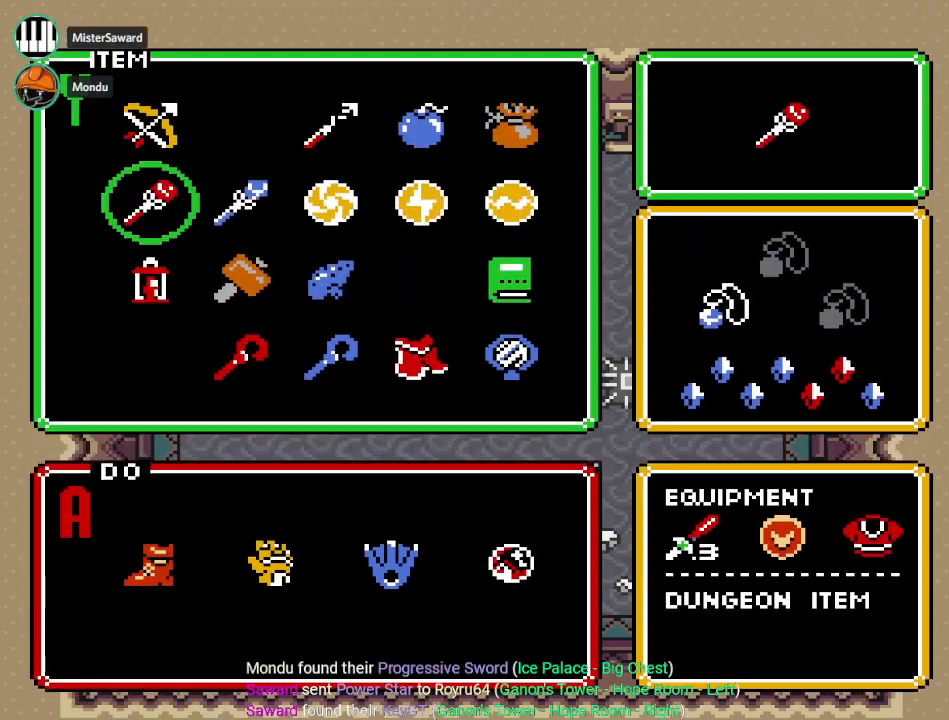
{"buttons": [], "events": []}
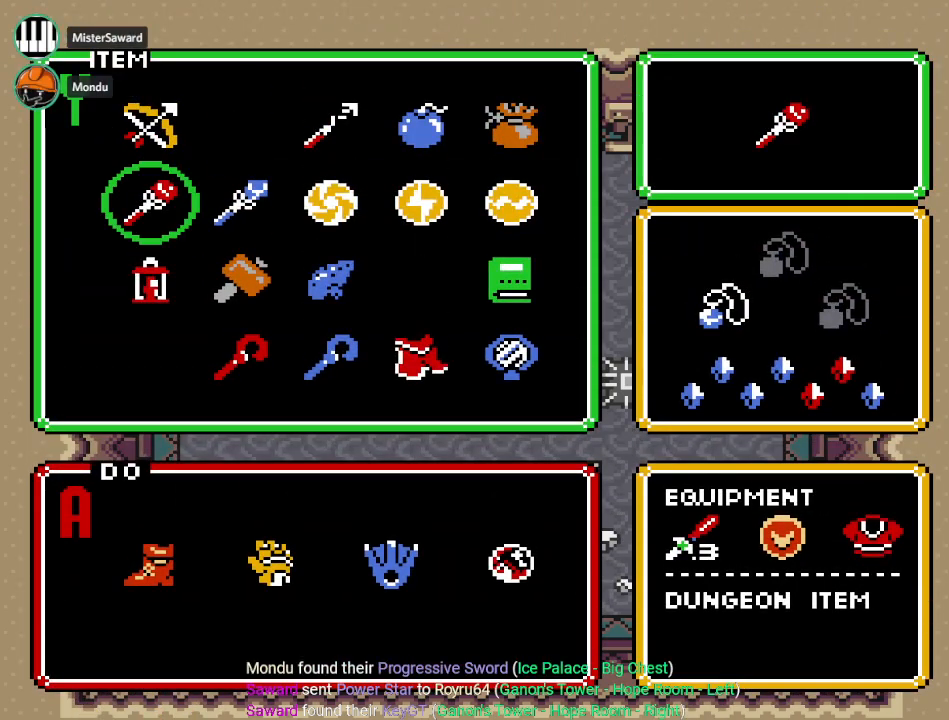
{"buttons": [], "events": [[200, "DPAD_DOWN", "down"], [317, "DPAD_DOWN", "up"]]}
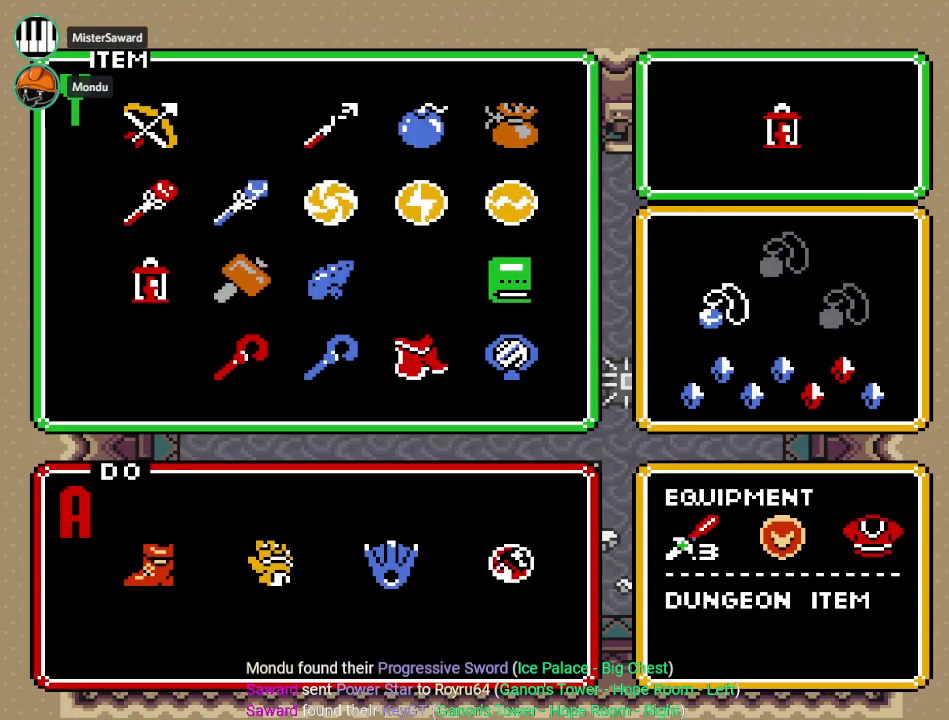
{"buttons": [], "events": [[67, "DPAD_RIGHT", "down"], [200, "DPAD_RIGHT", "up"], [351, "DPAD_RIGHT", "down"], [484, "DPAD_RIGHT", "up"]]}
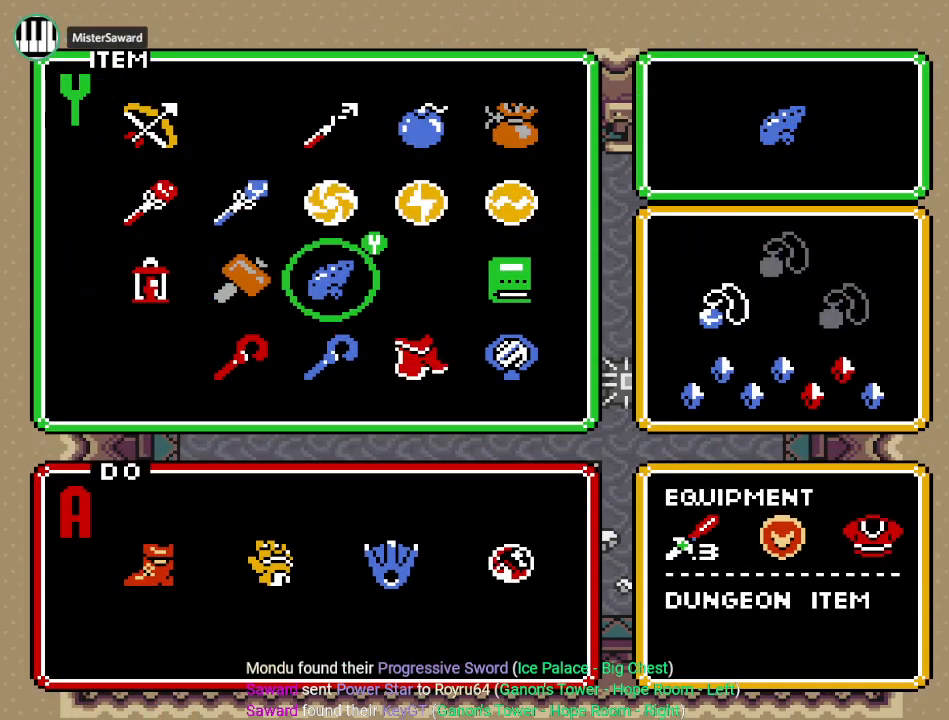
{"buttons": [], "events": []}
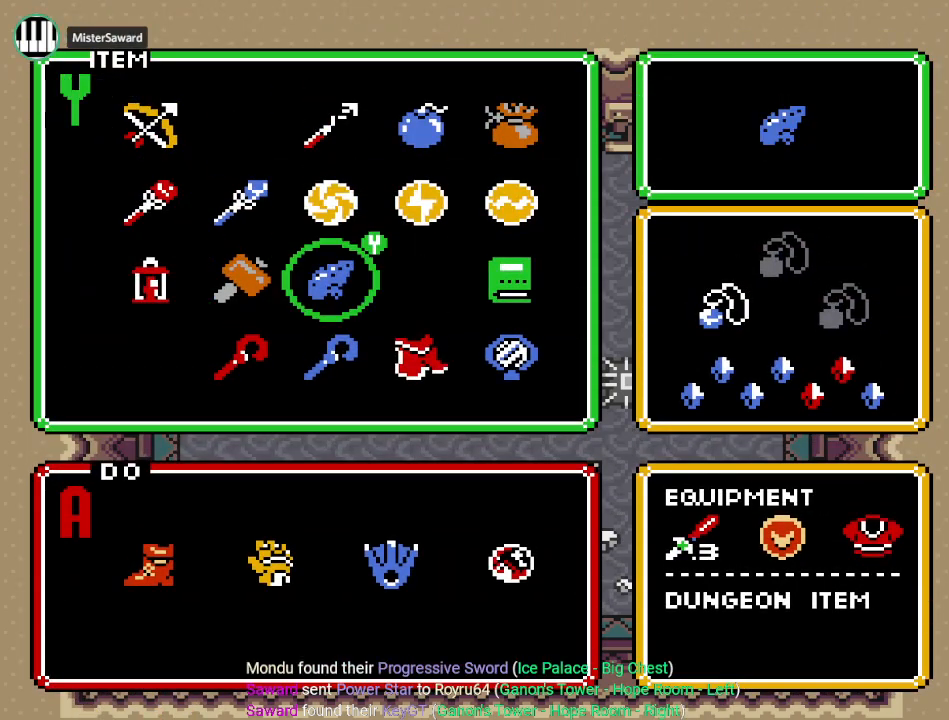
{"buttons": [], "events": []}
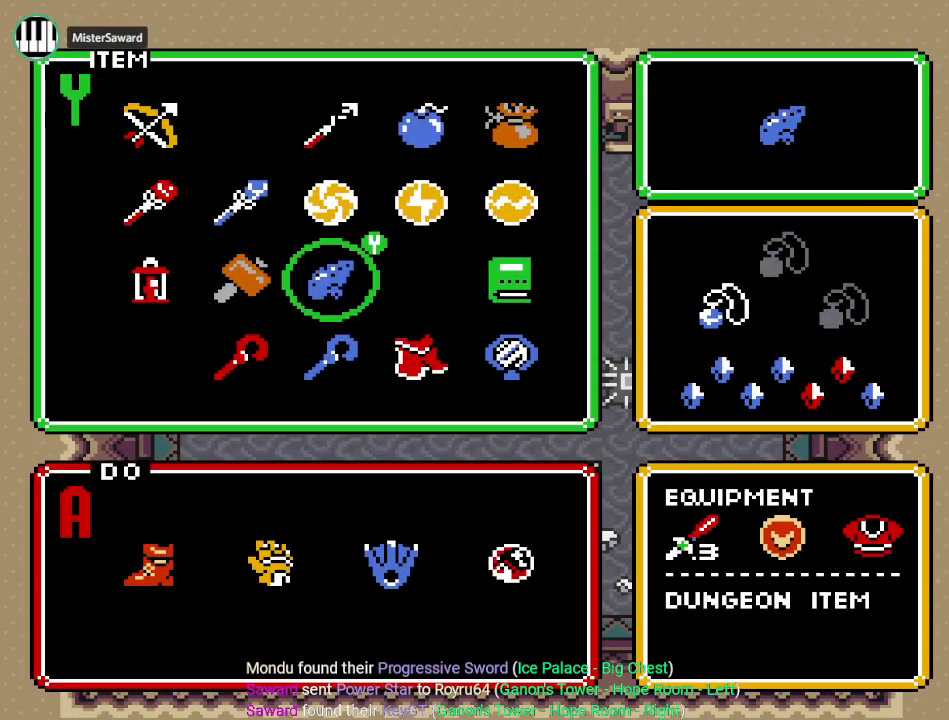
{"buttons": ["DPAD_DOWN"], "events": [[417, "DPAD_DOWN", "down"]]}
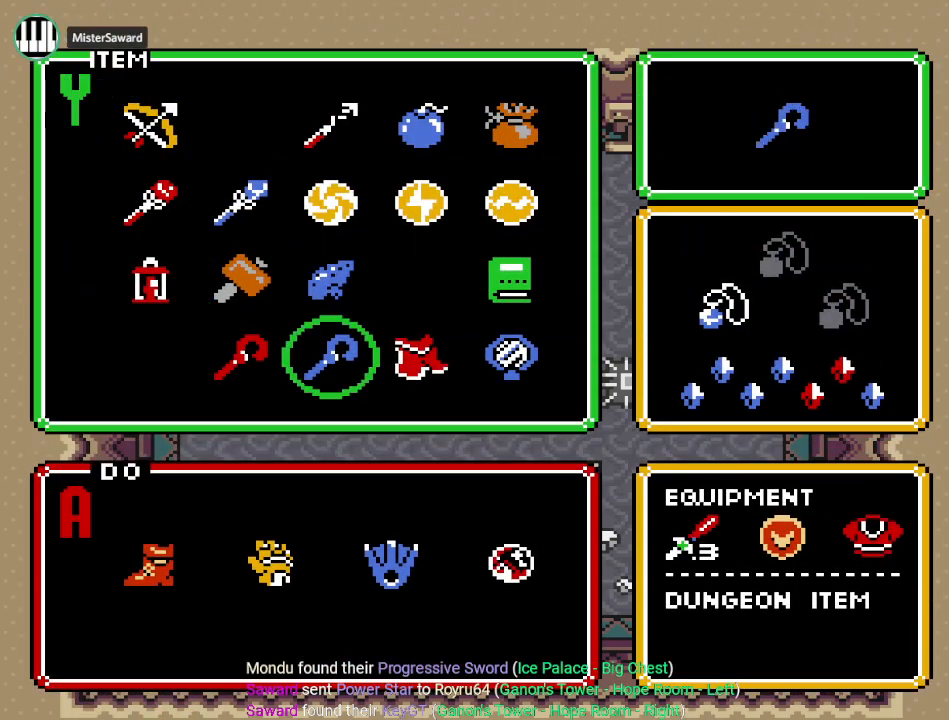
{"buttons": ["DPAD_UP"], "events": [[17, "DPAD_DOWN", "up"], [284, "DPAD_UP", "down"], [384, "DPAD_UP", "up"], [484, "DPAD_UP", "down"]]}
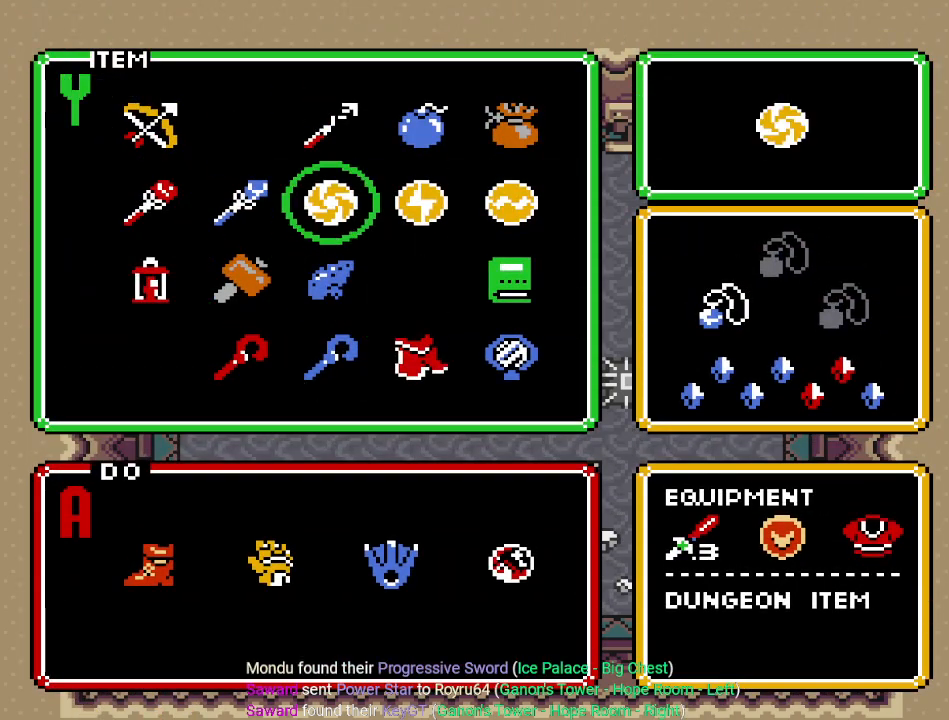
{"buttons": [], "events": [[100, "DPAD_UP", "up"], [383, "DPAD_LEFT", "down"], [484, "DPAD_LEFT", "up"]]}
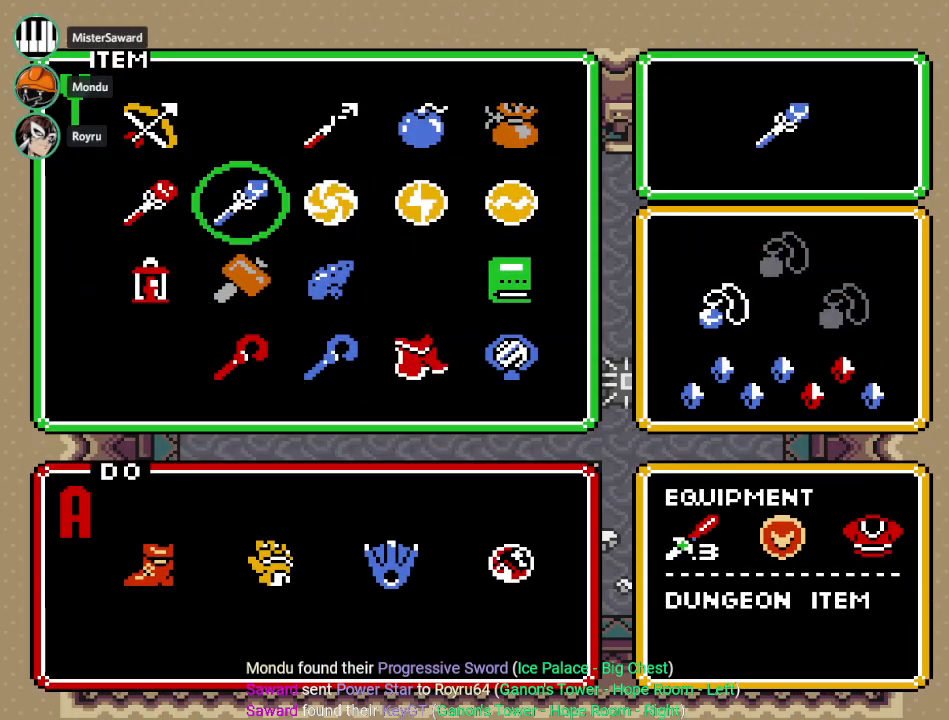
{"buttons": [], "events": []}
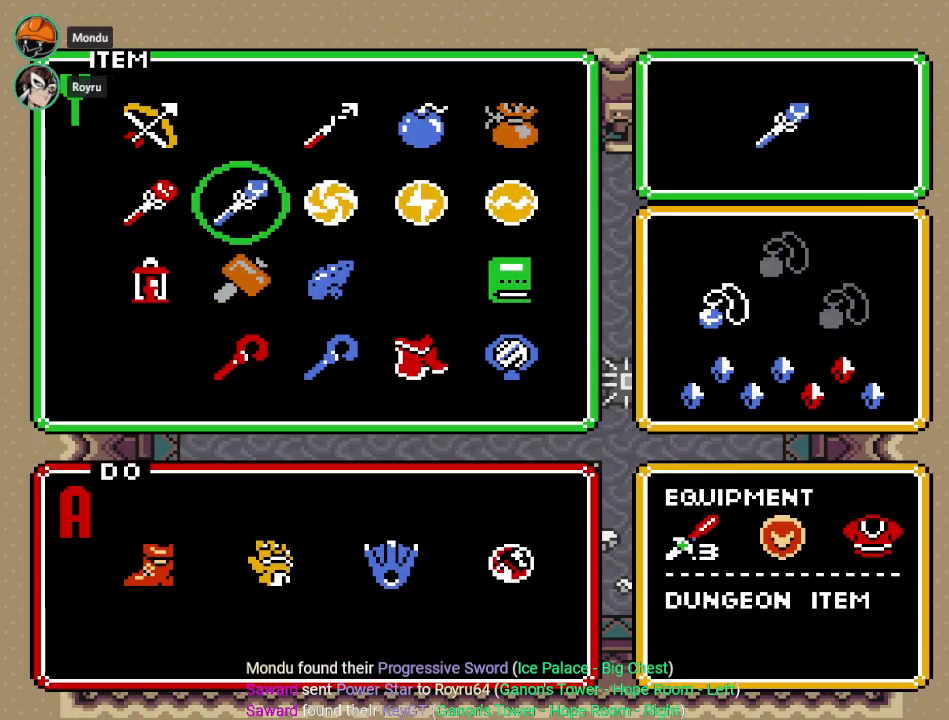
{"buttons": [], "events": [[233, "DPAD_DOWN", "down"], [300, "DPAD_DOWN", "up"], [417, "DPAD_DOWN", "down"], [500, "DPAD_DOWN", "up"]]}
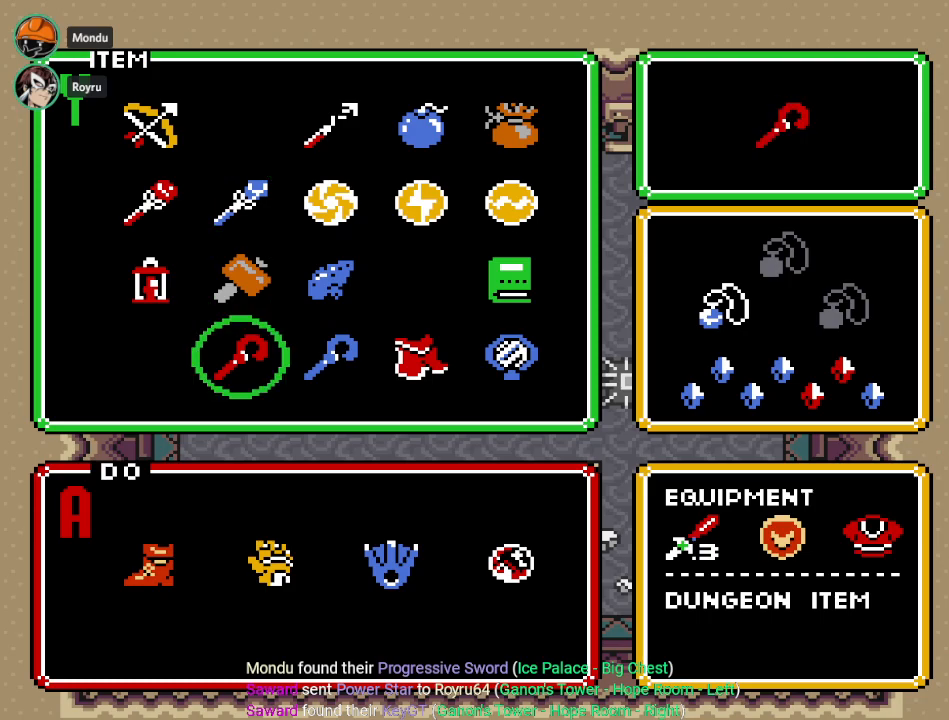
{"buttons": ["DPAD_LEFT"], "events": [[34, "START", "down"], [200, "START", "up"], [417, "DPAD_LEFT", "down"]]}
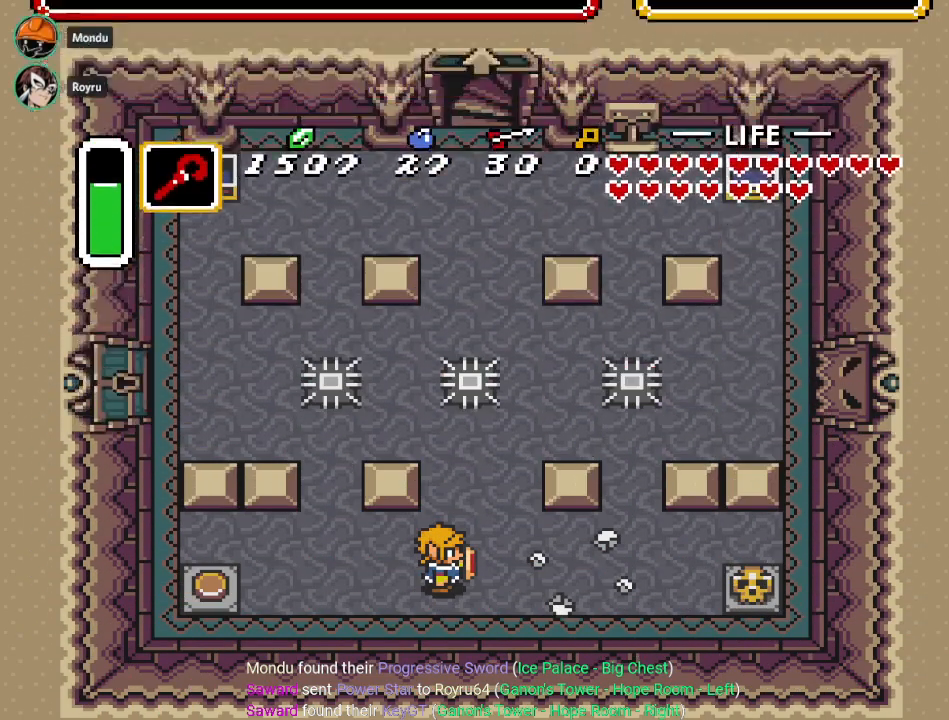
{"buttons": ["DPAD_LEFT"], "events": [[133, "DPAD_DOWN", "down"], [250, "DPAD_DOWN", "up"]]}
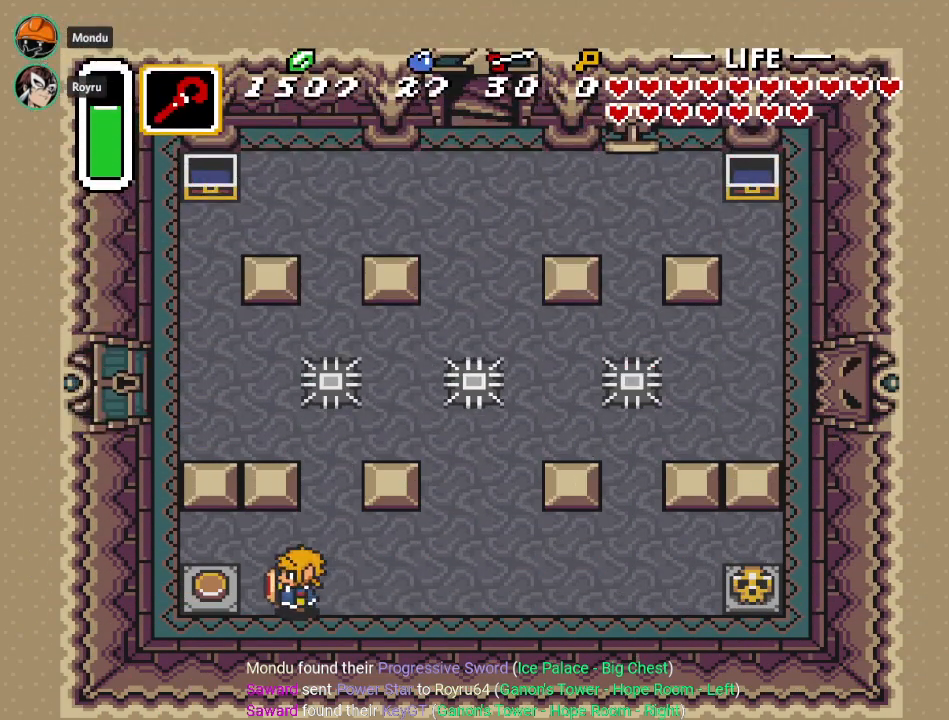
{"buttons": [], "events": [[67, "Y", "down"], [100, "DPAD_LEFT", "up"], [217, "Y", "up"]]}
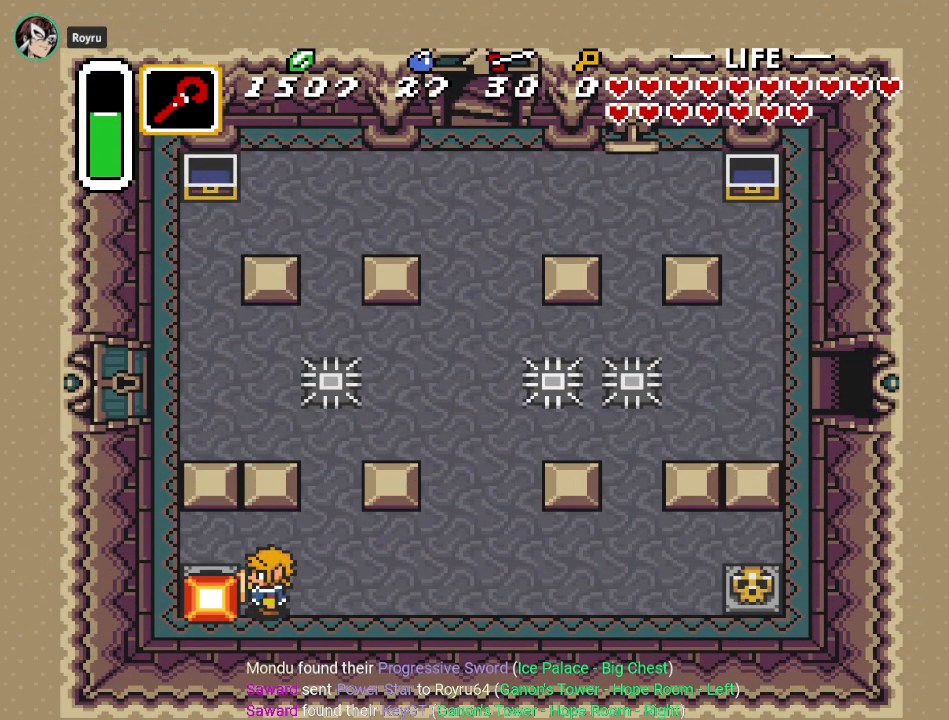
{"buttons": ["DPAD_RIGHT"], "events": [[167, "DPAD_RIGHT", "down"]]}
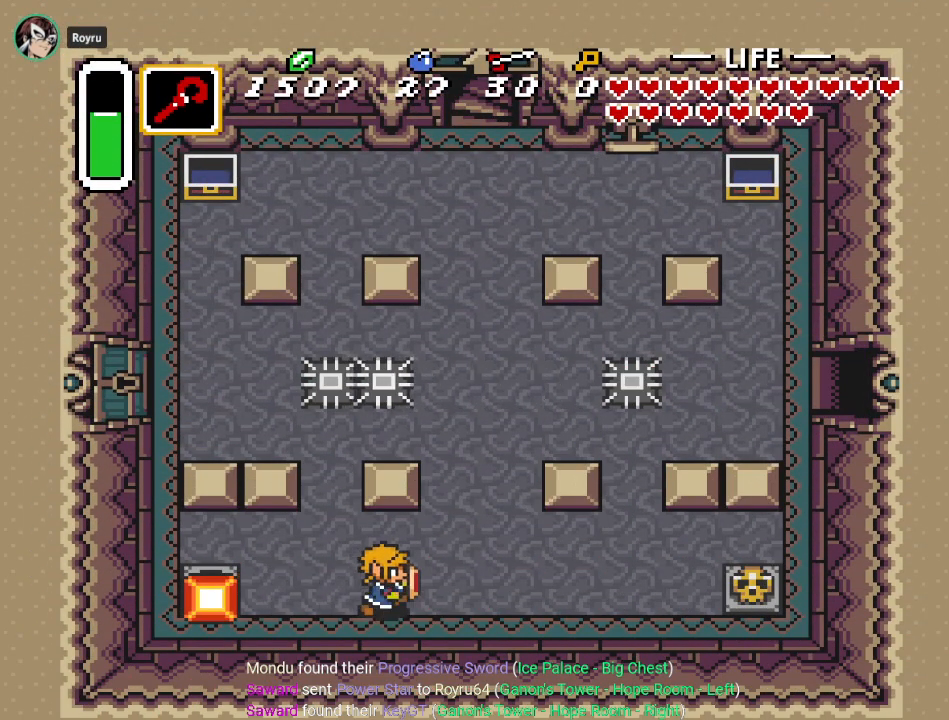
{"buttons": ["DPAD_UP", "DPAD_RIGHT"], "events": [[417, "DPAD_UP", "down"]]}
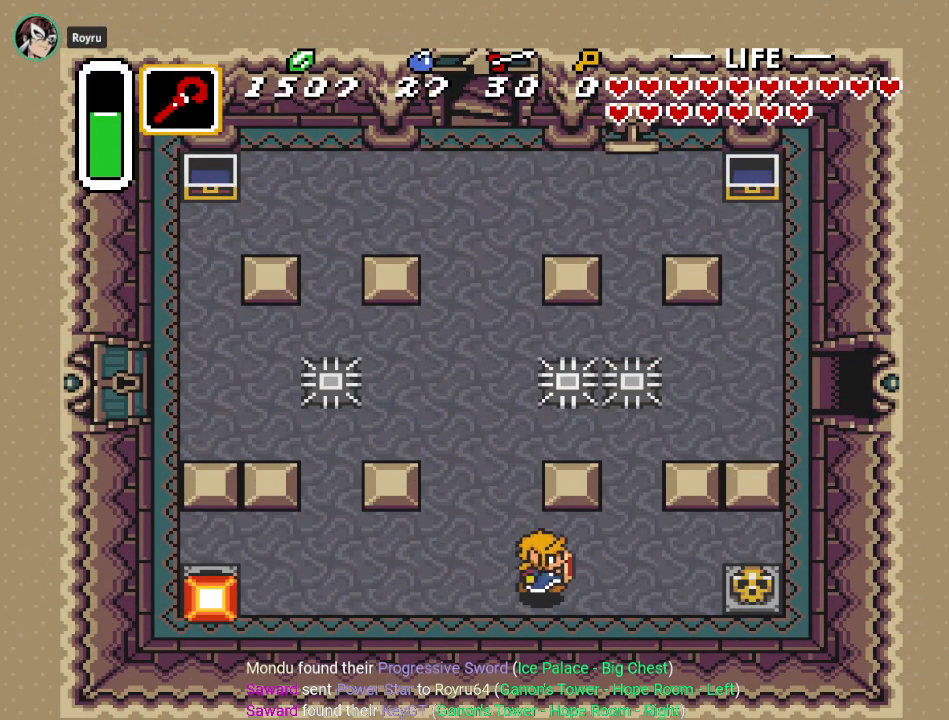
{"buttons": ["DPAD_UP"], "events": [[300, "DPAD_RIGHT", "up"]]}
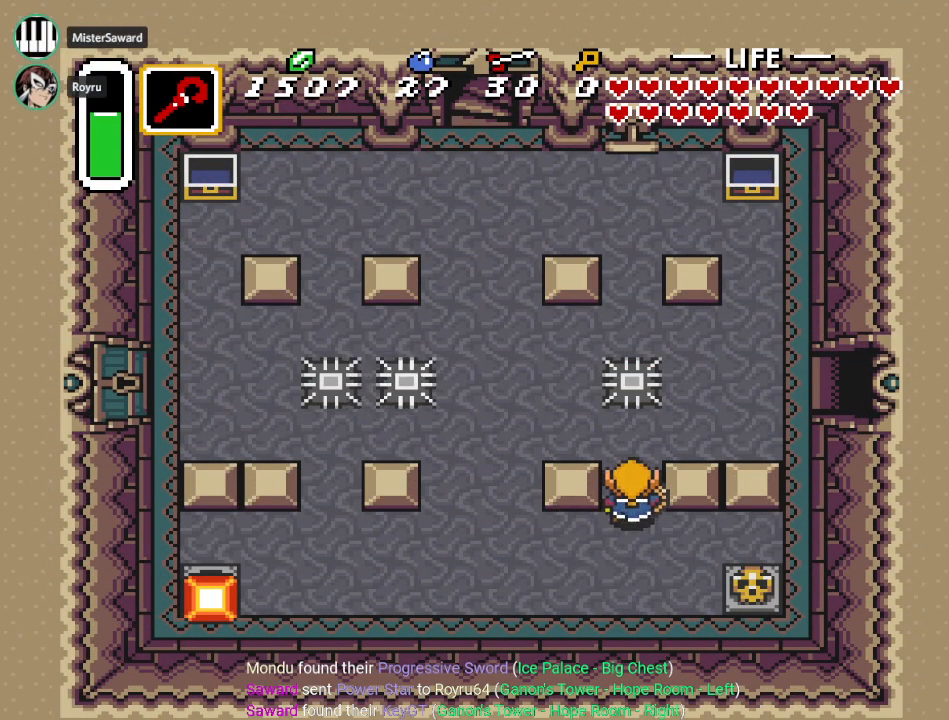
{"buttons": ["DPAD_RIGHT"], "events": [[183, "DPAD_UP", "up"], [200, "DPAD_RIGHT", "down"]]}
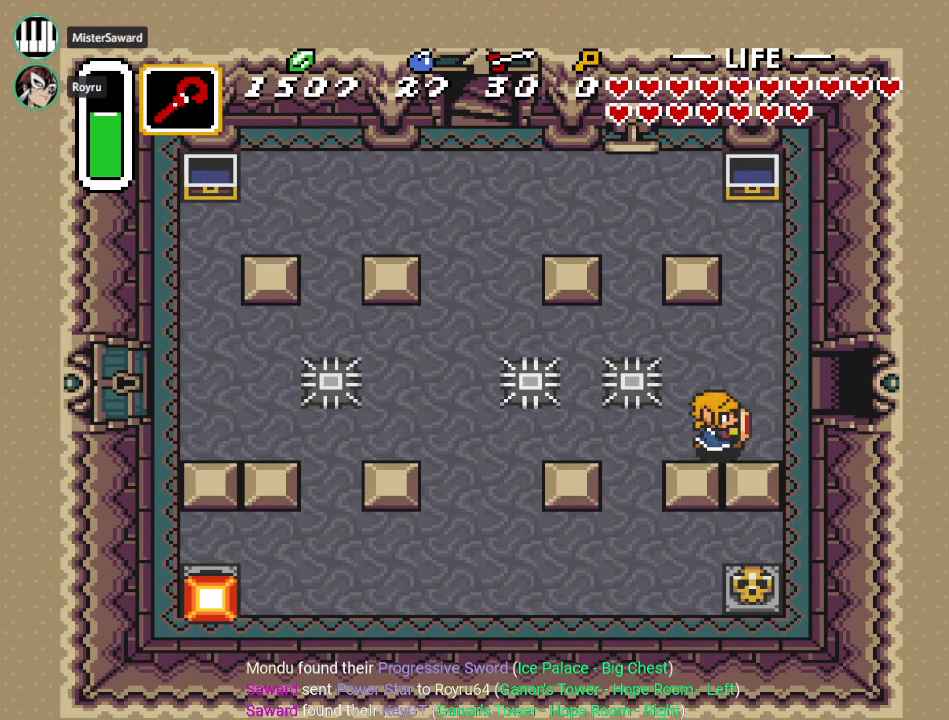
{"buttons": ["DPAD_RIGHT"], "events": [[83, "DPAD_UP", "down"], [334, "DPAD_UP", "up"]]}
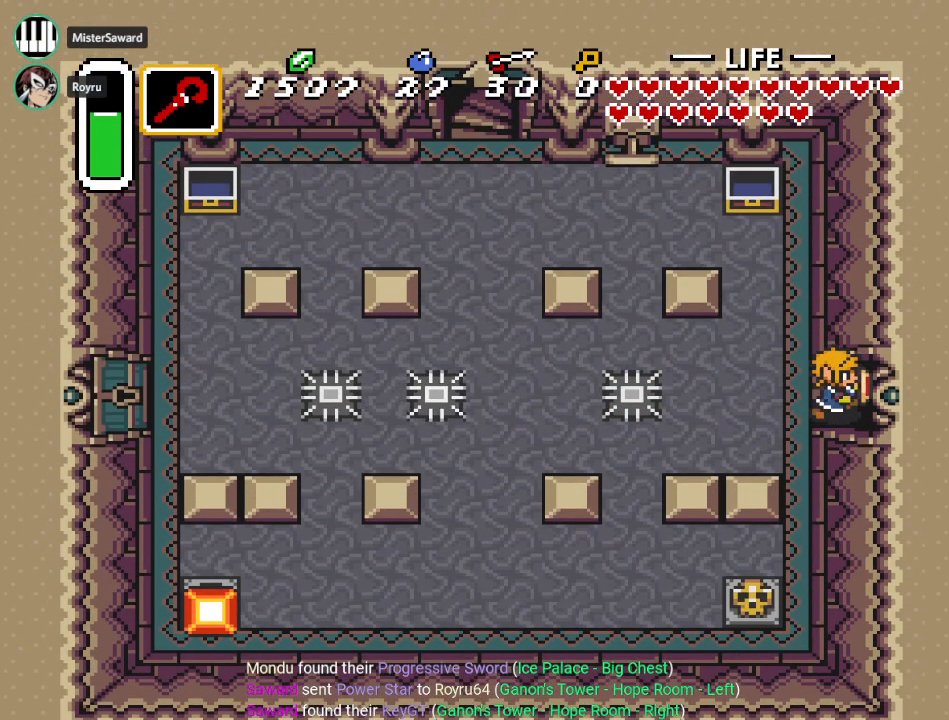
{"buttons": ["DPAD_RIGHT"], "events": []}
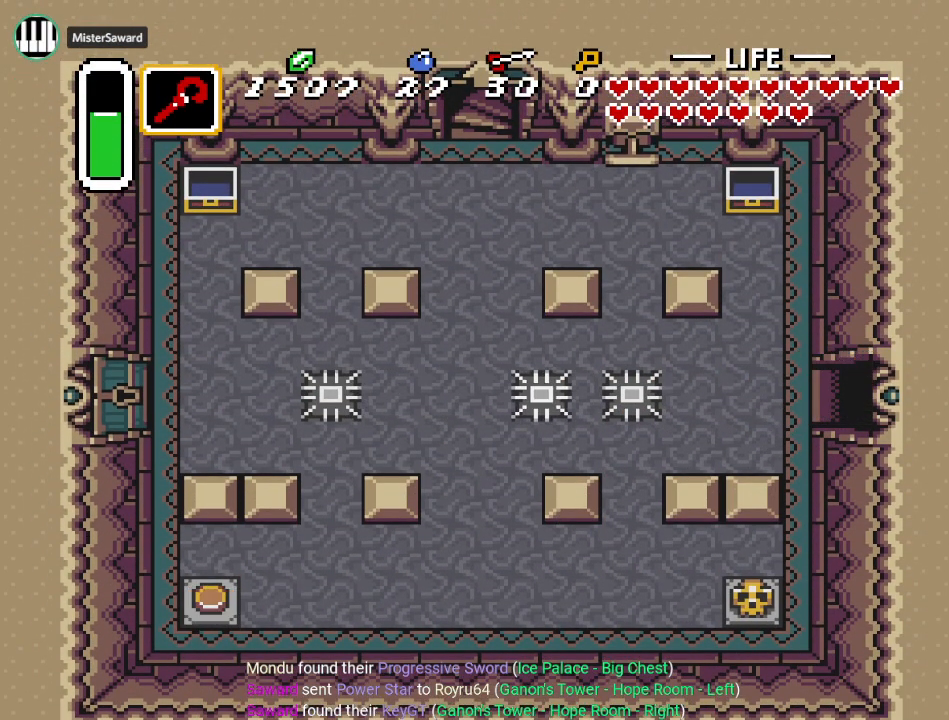
{"buttons": ["DPAD_RIGHT"], "events": []}
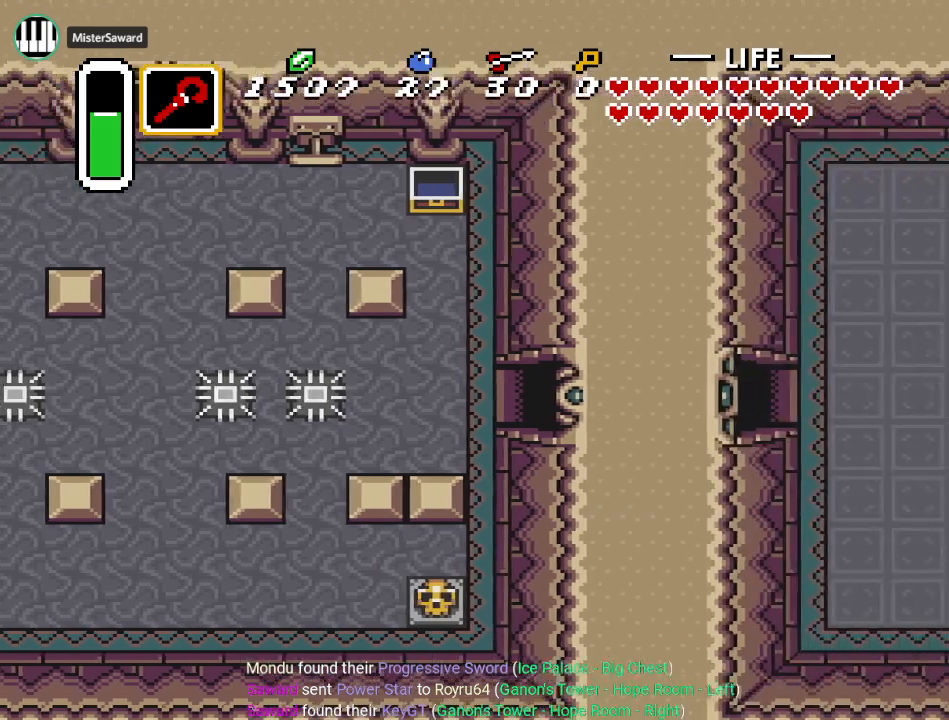
{"buttons": ["DPAD_RIGHT"], "events": []}
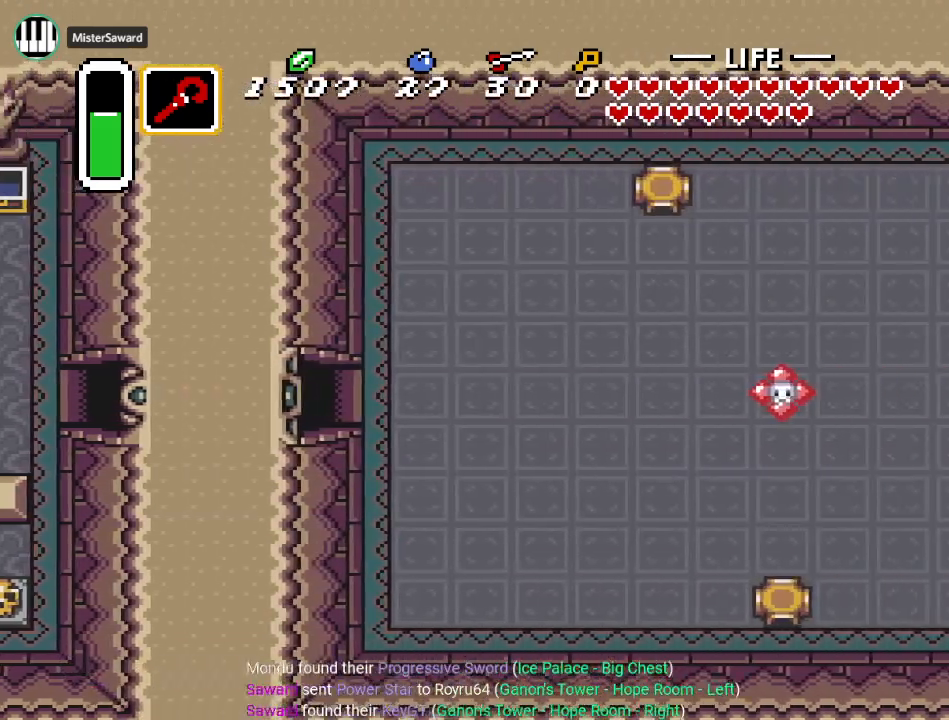
{"buttons": ["DPAD_RIGHT"], "events": []}
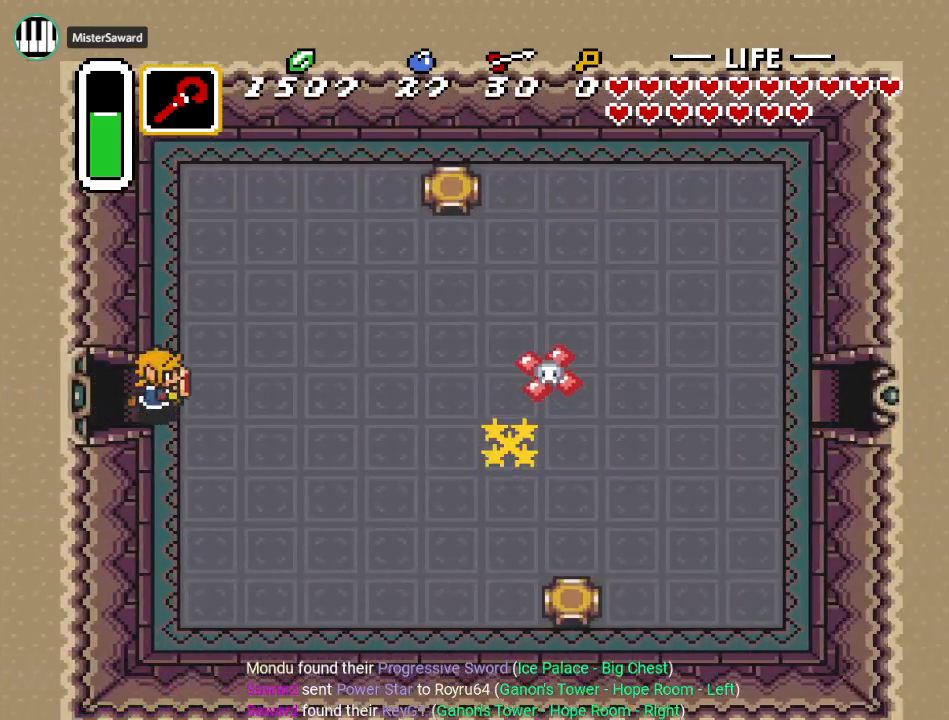
{"buttons": [], "events": [[417, "DPAD_RIGHT", "up"]]}
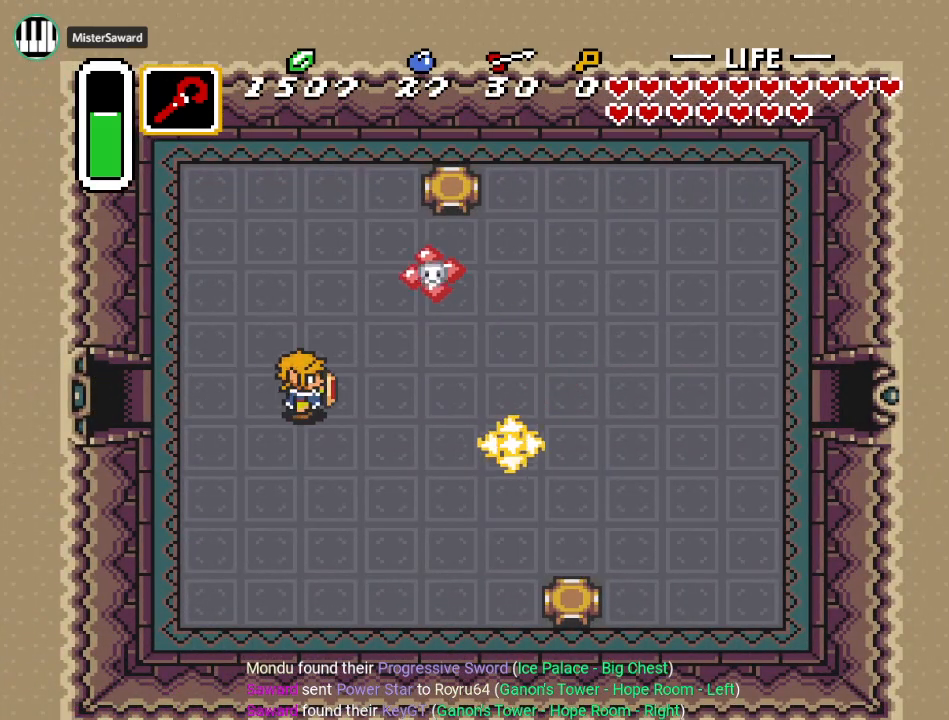
{"buttons": ["DPAD_RIGHT"], "events": [[17, "DPAD_RIGHT", "down"]]}